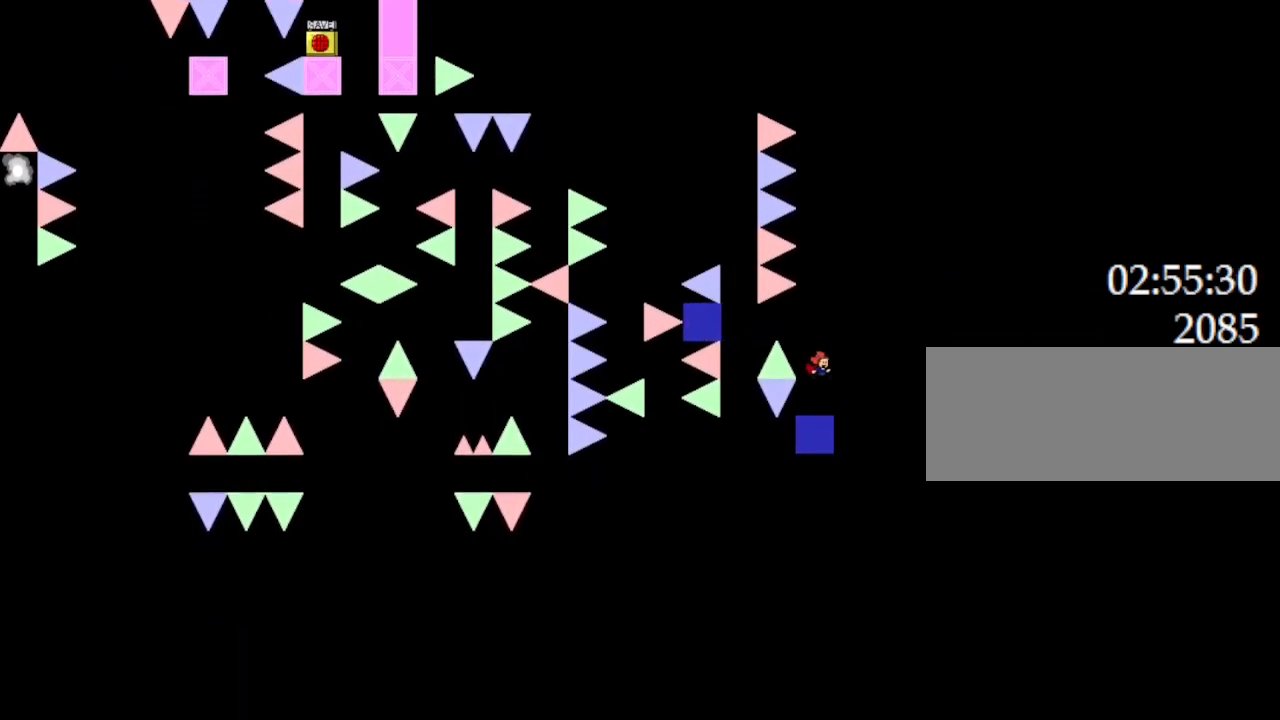
Gameplay with keyboard; each line is a JSON object with the keys held at the frame after it. "events" lists presses ("down") and releases ("up") of "down", "l_up", "left", "r", "r_up", "right", "up" and "z" between this image and that frame as [ms after this image, input, new state], when the widget could be followed in between. No other keys are recorded. Mouse input is not recorded. Key names are as the overlay labels them; some are game actions (e.g. jump) rather than physical keys.
{"keys": [], "events": [[283, "l_up", "down"], [317, "l_up", "up"]]}
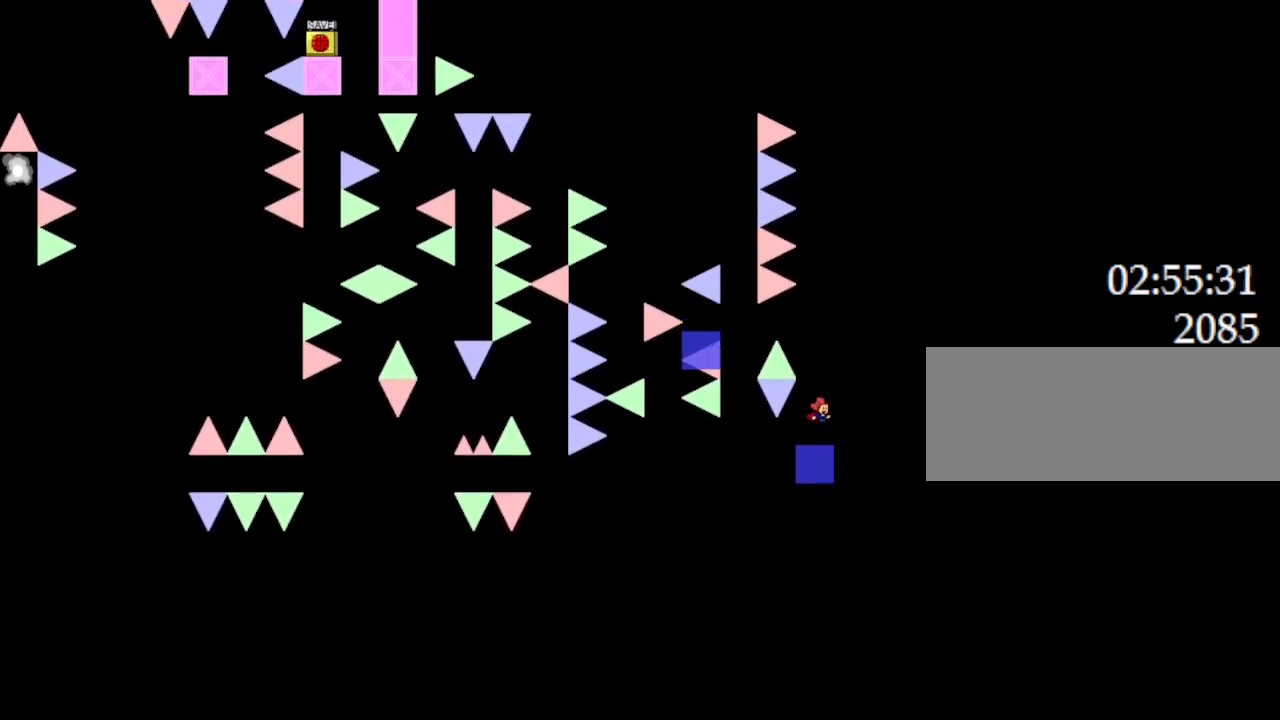
{"keys": ["left"], "events": [[183, "left", "down"], [300, "left", "up"], [367, "l_up", "down"], [417, "l_up", "up"], [450, "left", "down"]]}
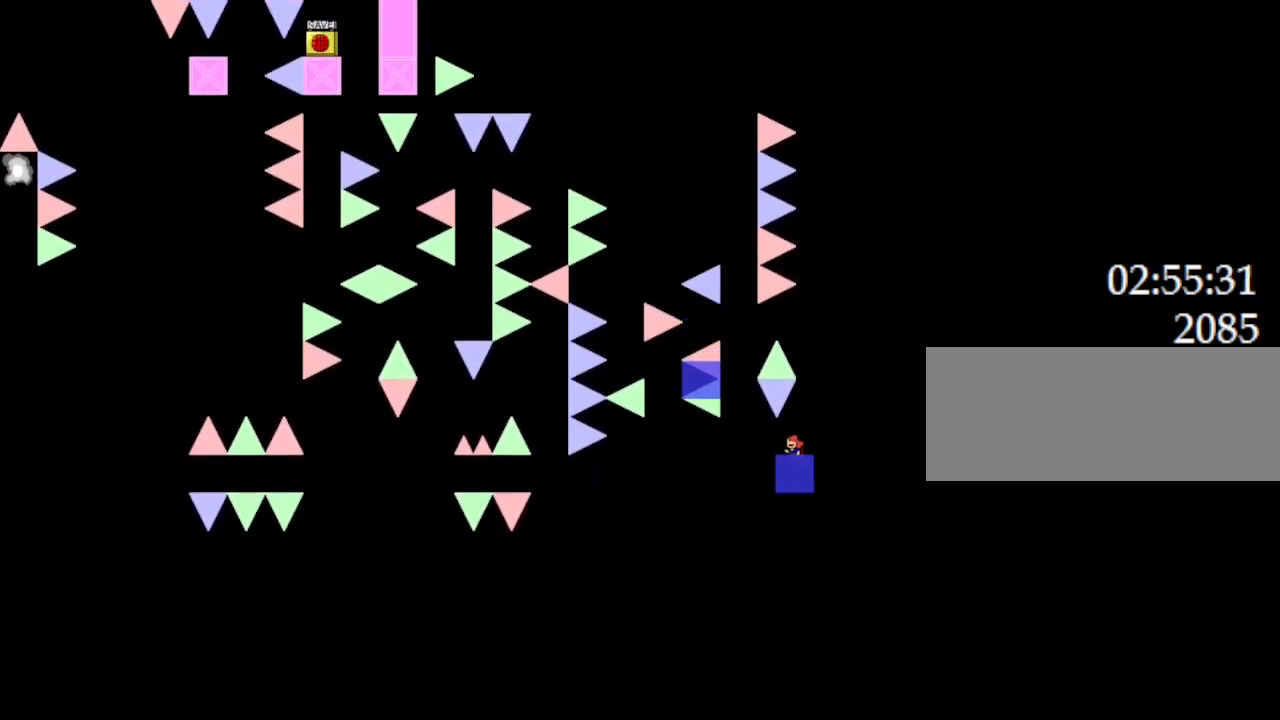
{"keys": [], "events": [[50, "left", "up"], [167, "left", "down"], [233, "left", "up"], [250, "l_up", "down"], [283, "l_up", "up"], [367, "left", "down"], [433, "left", "up"]]}
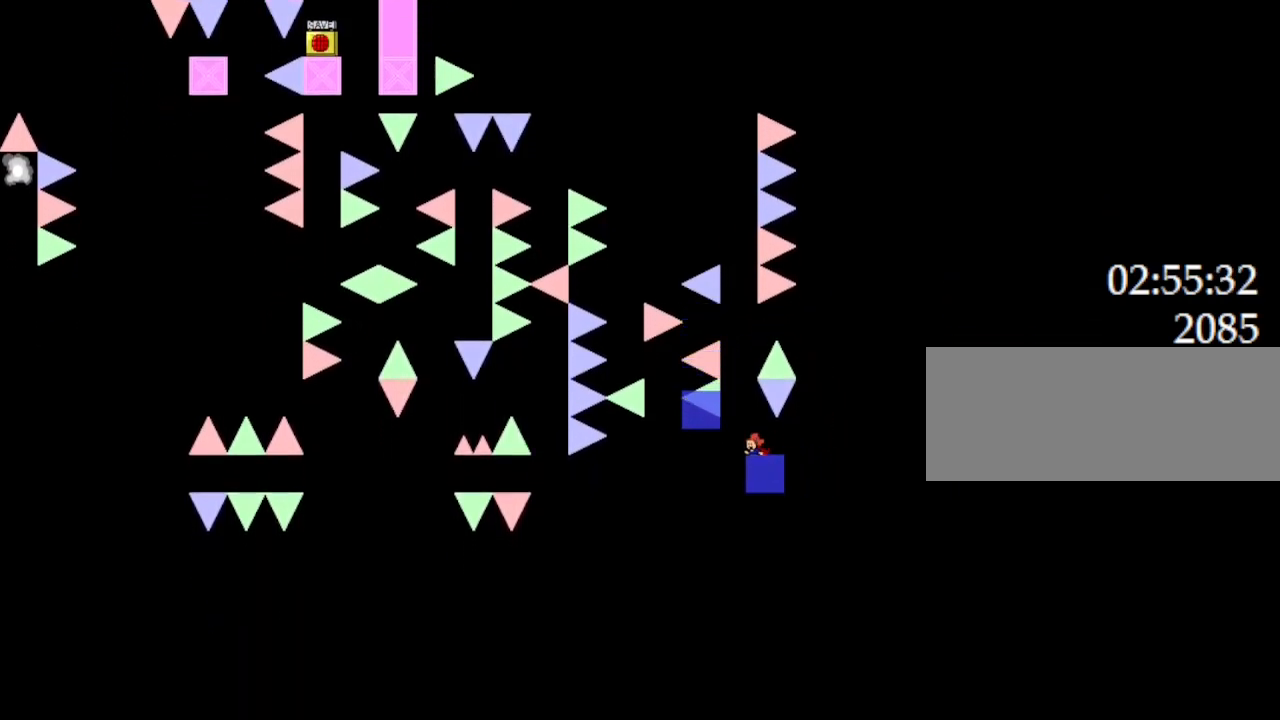
{"keys": [], "events": [[50, "left", "down"], [117, "left", "up"], [183, "l_up", "down"], [217, "l_up", "up"], [317, "left", "down"], [383, "left", "up"]]}
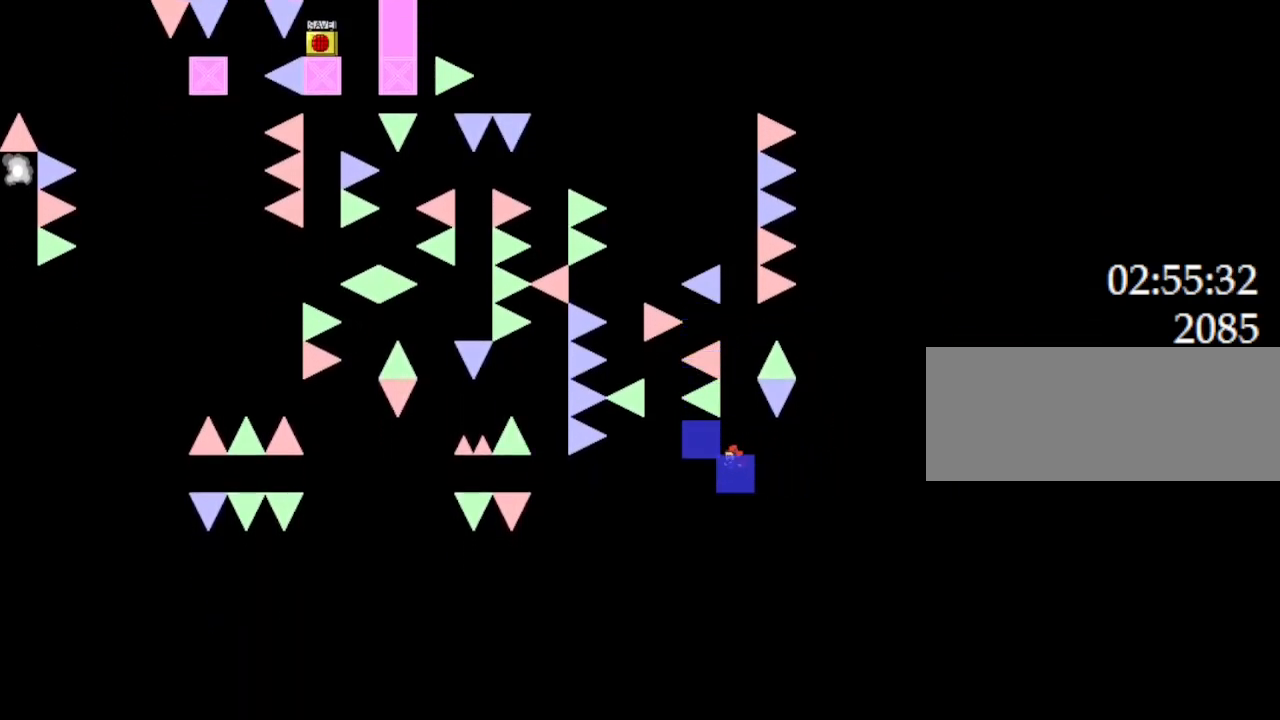
{"keys": [], "events": [[50, "l_up", "down"], [67, "left", "down"], [100, "l_up", "up"], [150, "left", "up"], [267, "left", "down"], [350, "left", "up"], [450, "l_up", "down"], [483, "l_up", "up"]]}
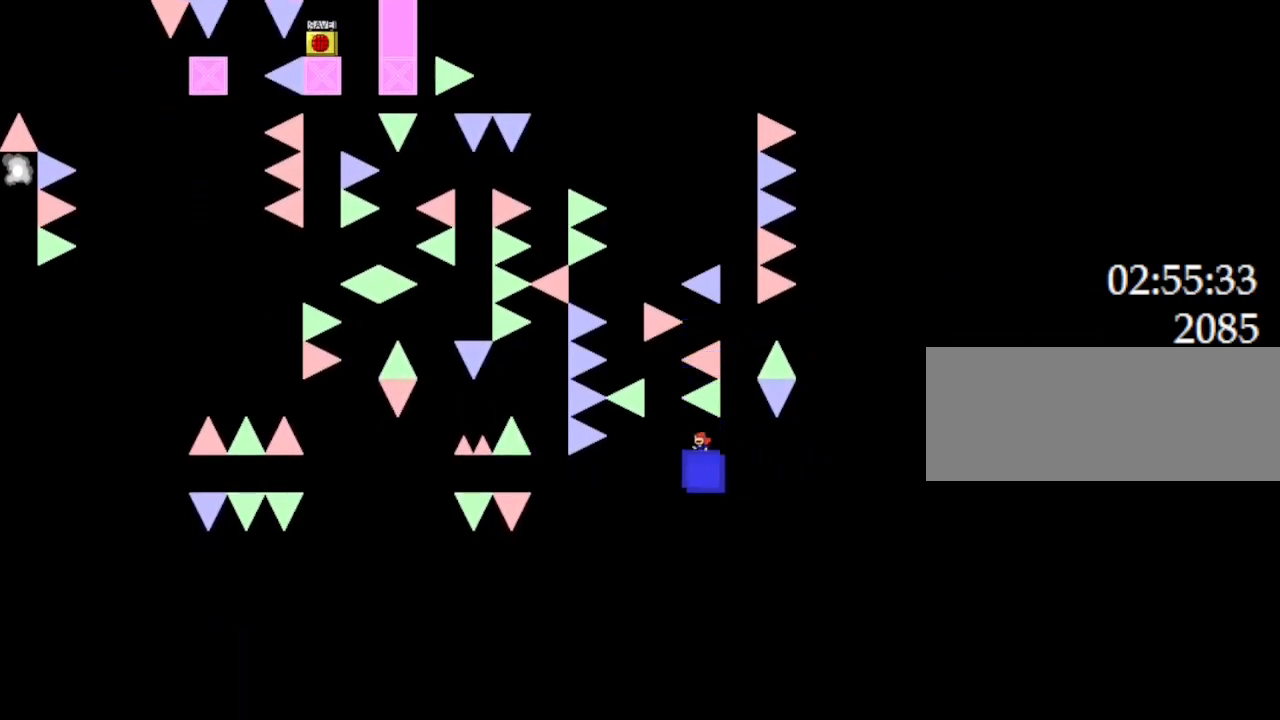
{"keys": [], "events": [[450, "l_up", "down"], [483, "l_up", "up"]]}
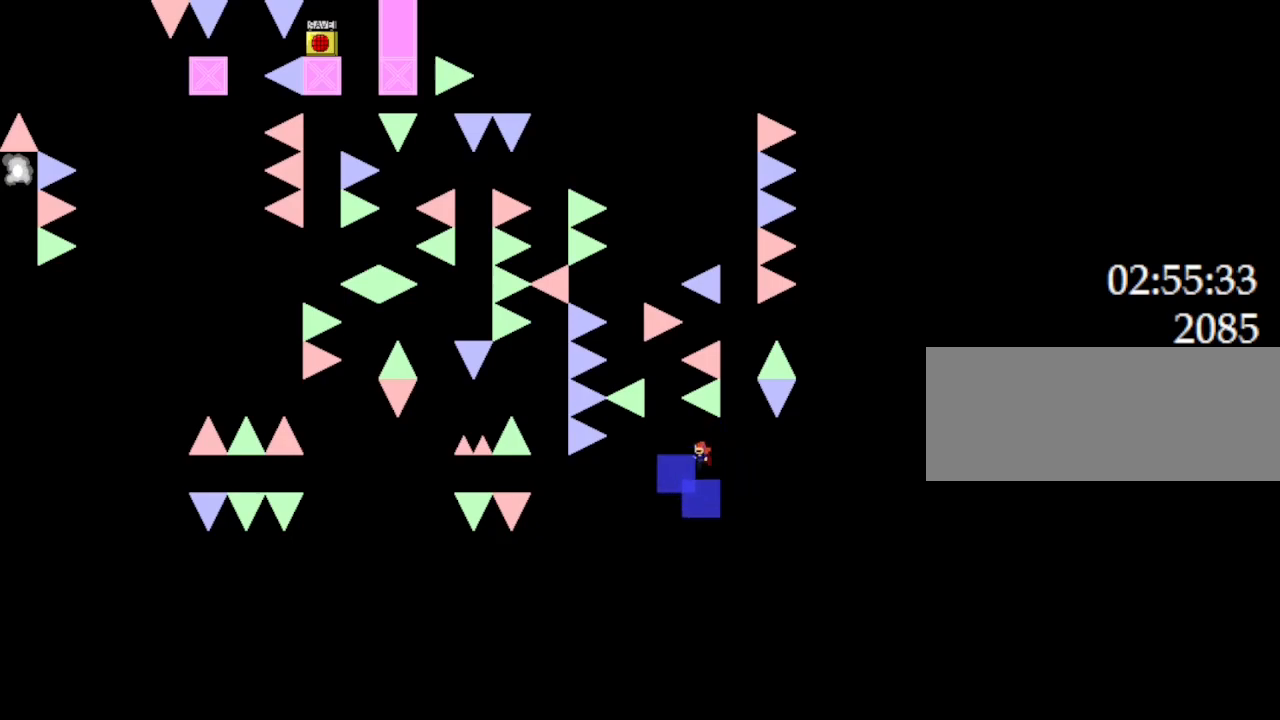
{"keys": ["l_up"], "events": [[483, "l_up", "down"]]}
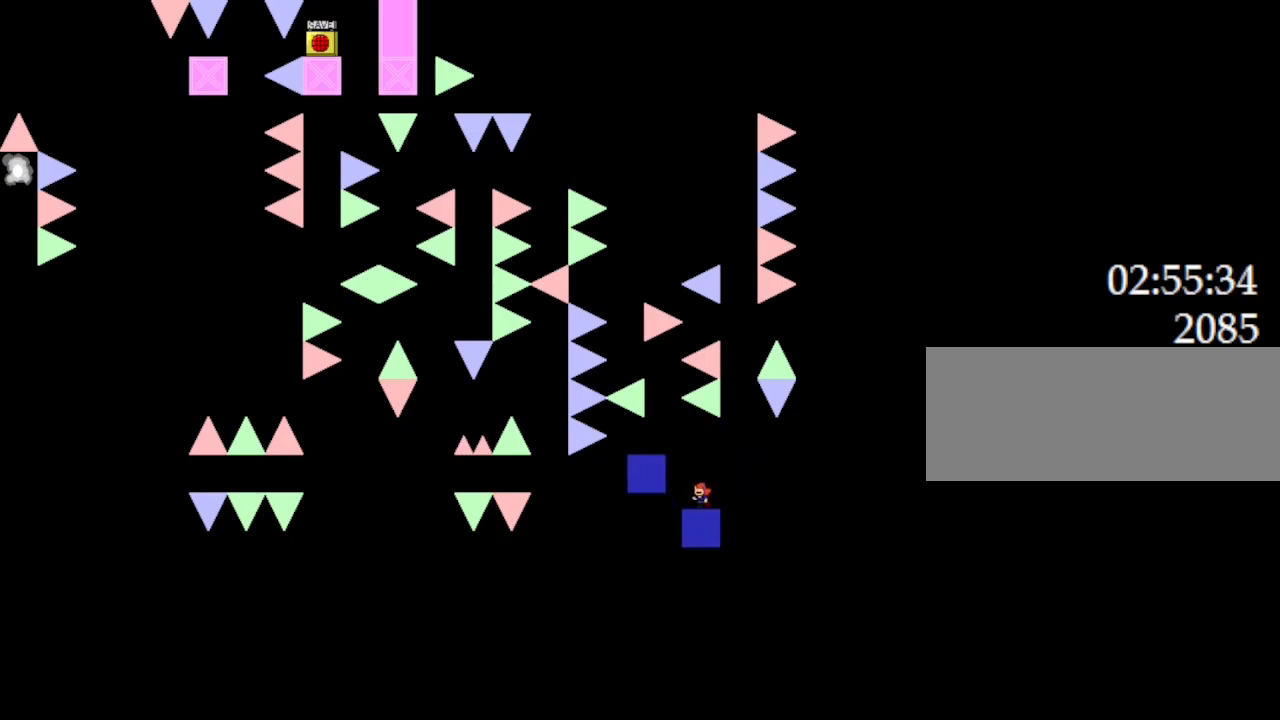
{"keys": ["l_up"], "events": [[33, "l_up", "up"], [283, "left", "down"], [433, "left", "up"], [483, "l_up", "down"]]}
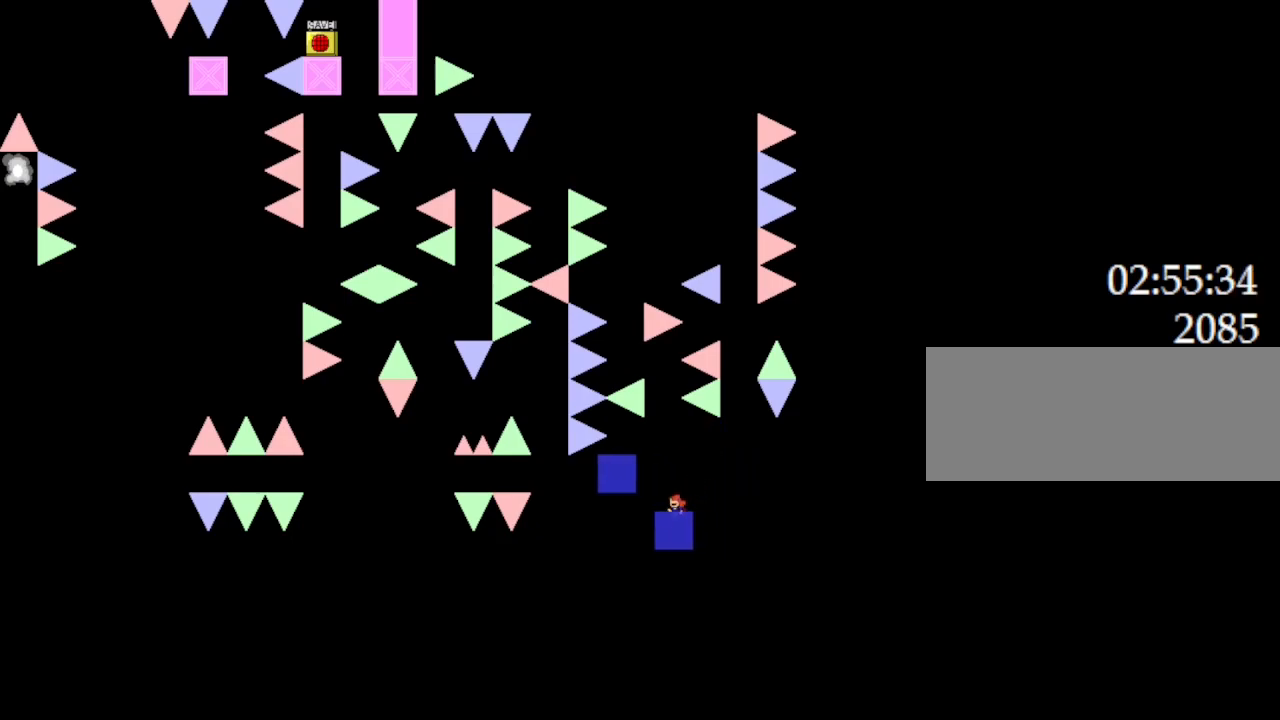
{"keys": [], "events": [[33, "l_up", "up"], [33, "left", "down"], [117, "left", "up"], [233, "left", "down"], [317, "left", "up"], [400, "l_up", "down"], [433, "left", "down"], [450, "l_up", "up"], [500, "left", "up"]]}
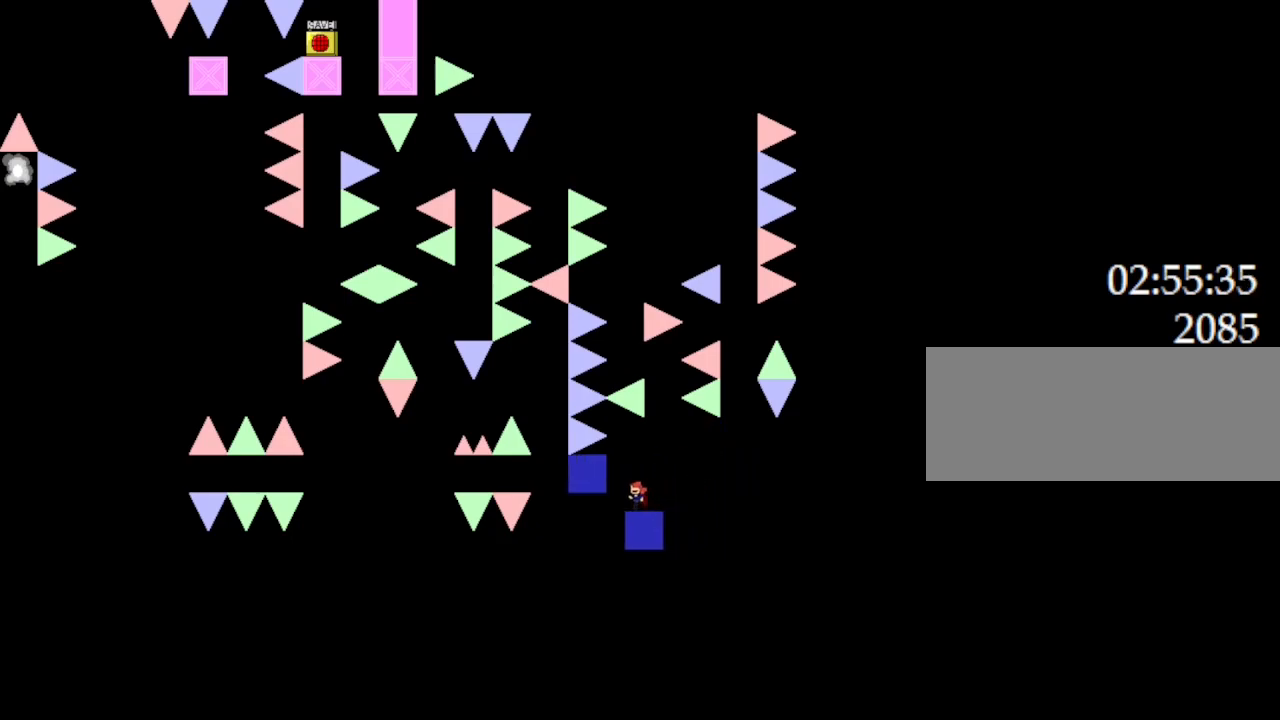
{"keys": [], "events": [[117, "left", "down"], [200, "left", "up"], [317, "left", "down"], [333, "l_up", "down"], [383, "l_up", "up"], [383, "left", "up"]]}
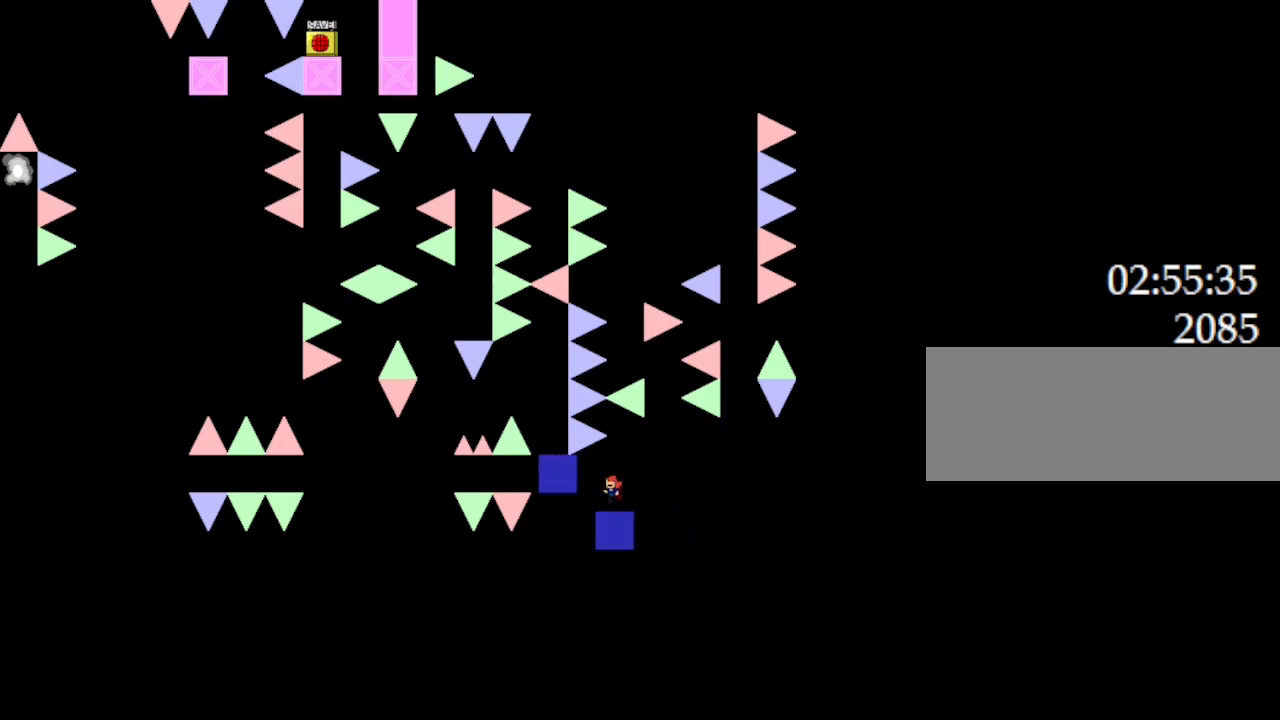
{"keys": [], "events": [[17, "left", "down"], [100, "left", "up"], [233, "left", "down"], [250, "l_up", "down"], [300, "l_up", "up"], [317, "left", "up"], [433, "left", "down"], [483, "left", "up"]]}
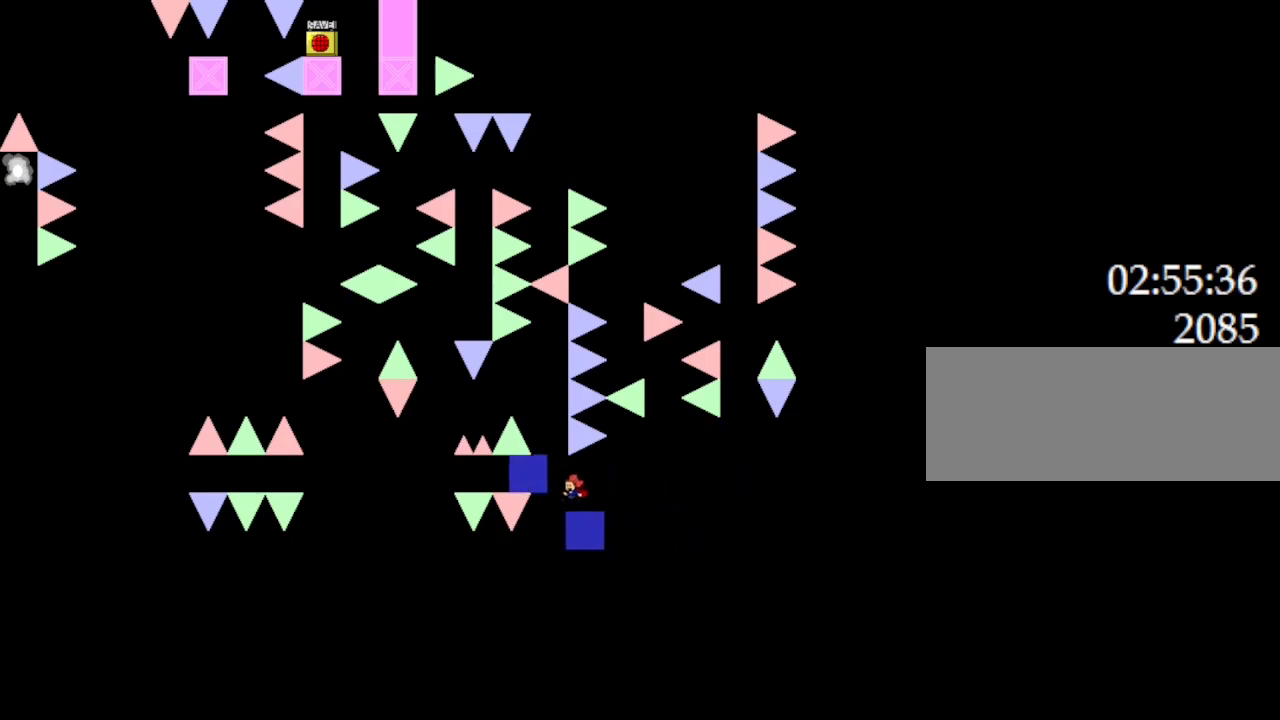
{"keys": [], "events": [[200, "l_up", "down"], [200, "left", "down"], [250, "l_up", "up"], [283, "left", "up"]]}
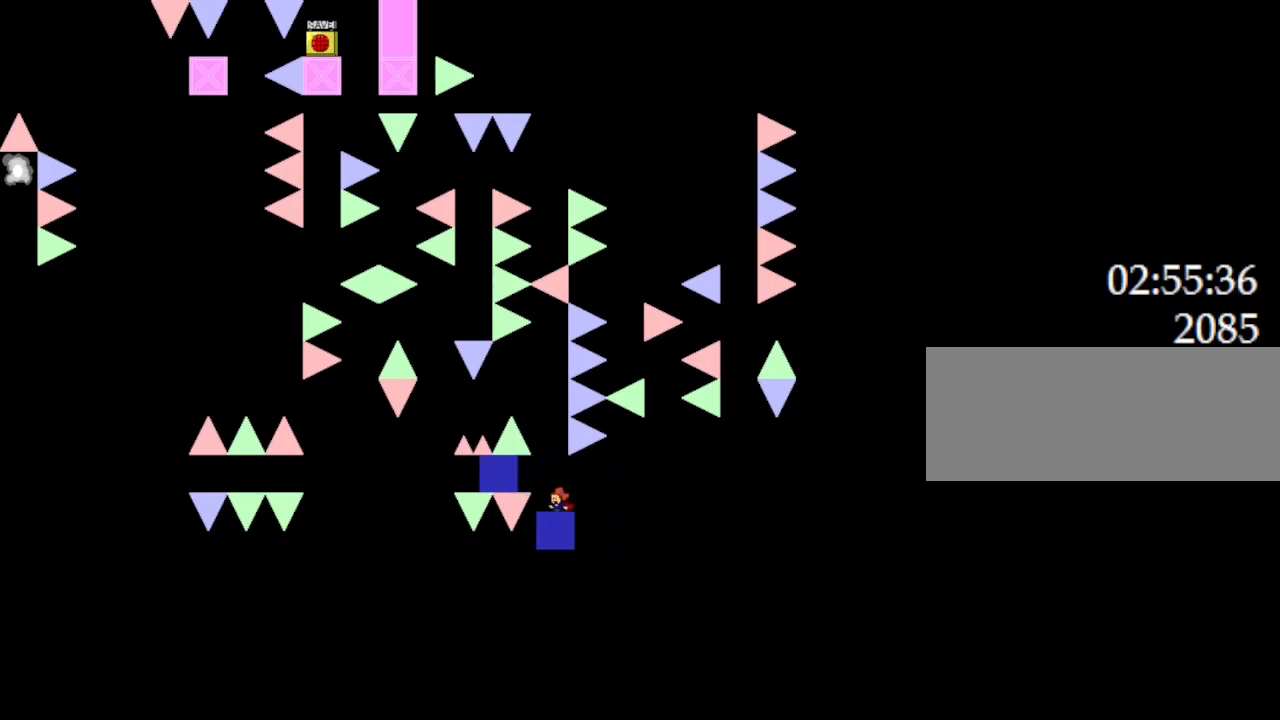
{"keys": ["l_up"], "events": [[33, "left", "down"], [83, "l_up", "down"], [83, "left", "up"], [150, "l_up", "up"], [400, "l_up", "down"]]}
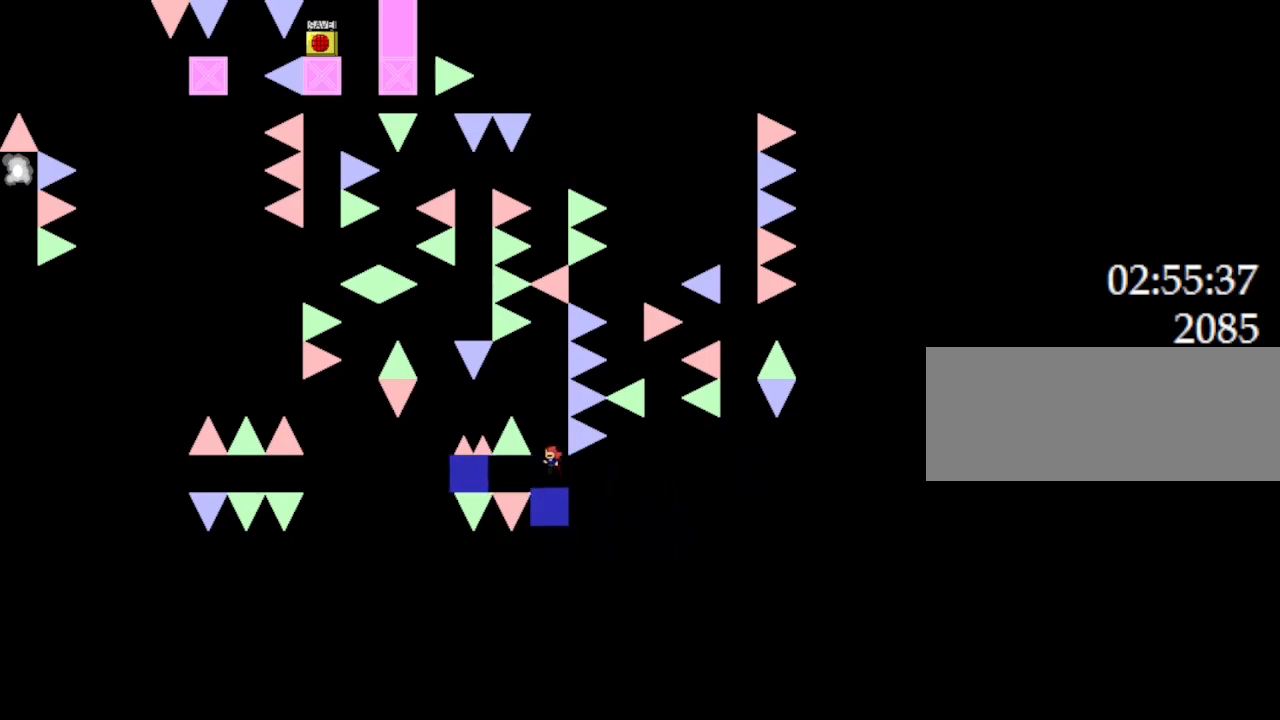
{"keys": [], "events": [[33, "l_up", "up"], [367, "l_up", "down"], [500, "l_up", "up"]]}
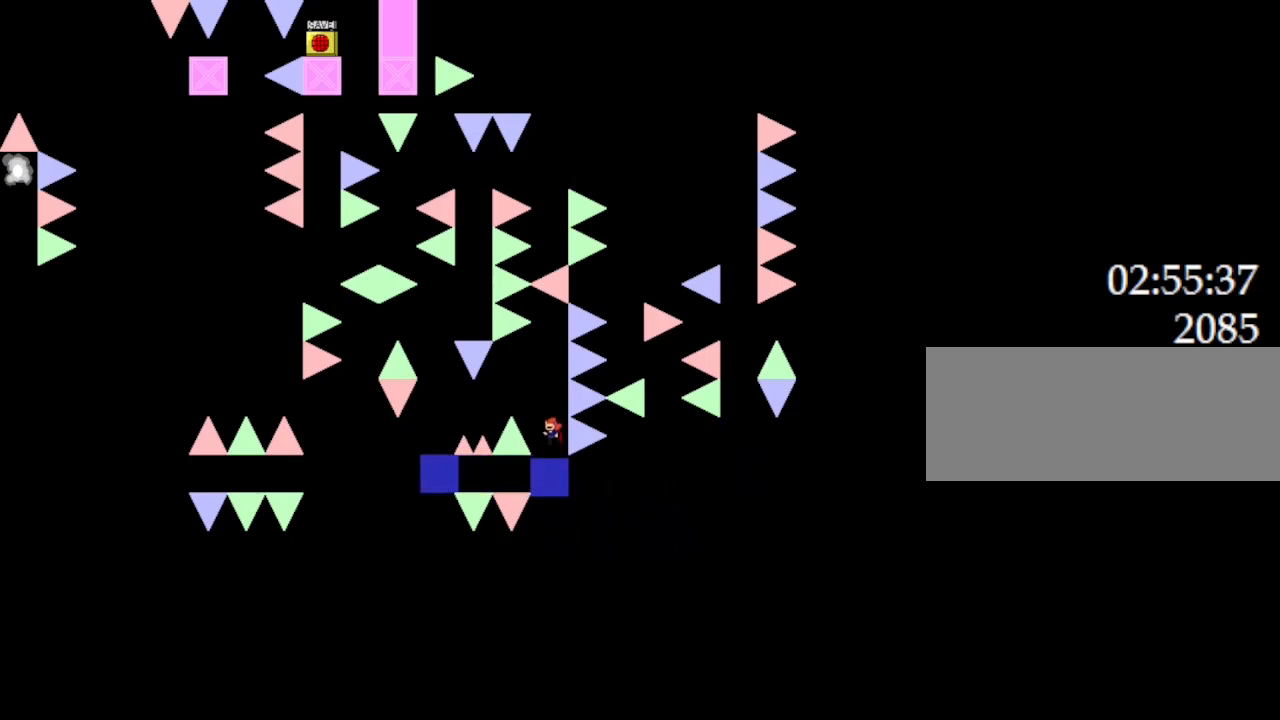
{"keys": [], "events": [[267, "l_up", "down"], [367, "l_up", "up"]]}
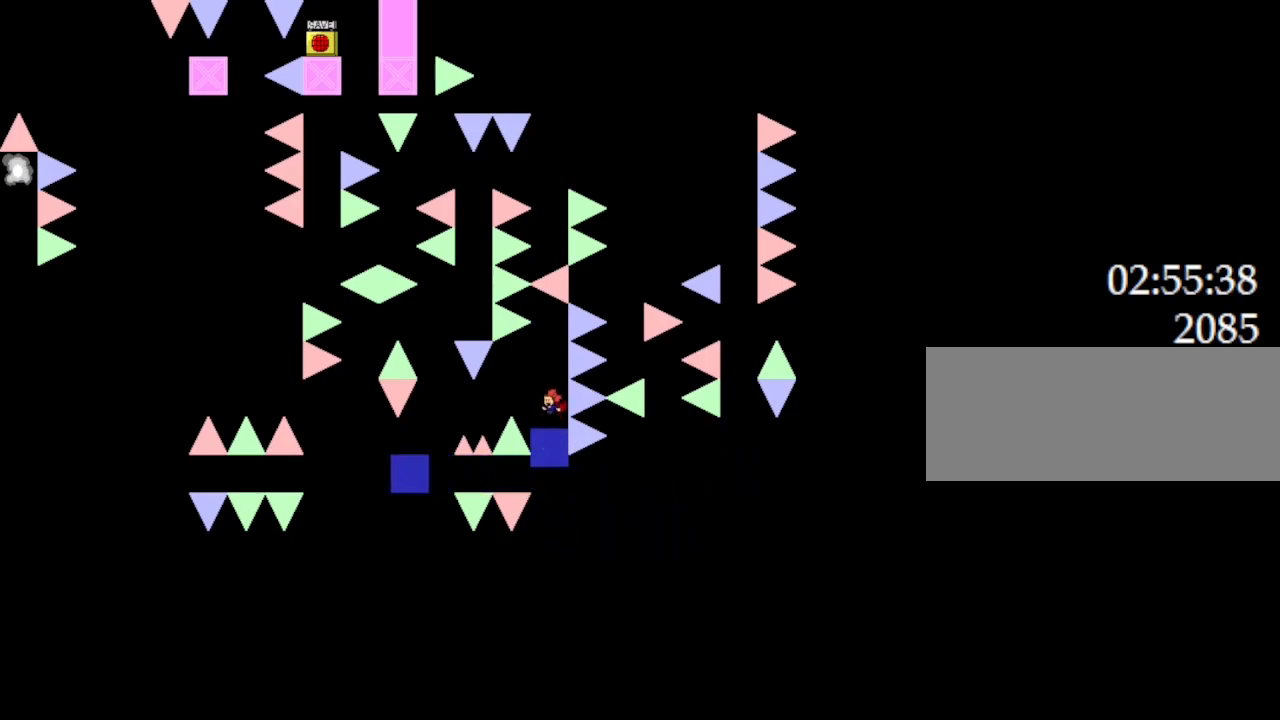
{"keys": [], "events": [[150, "l_up", "down"], [233, "l_up", "up"]]}
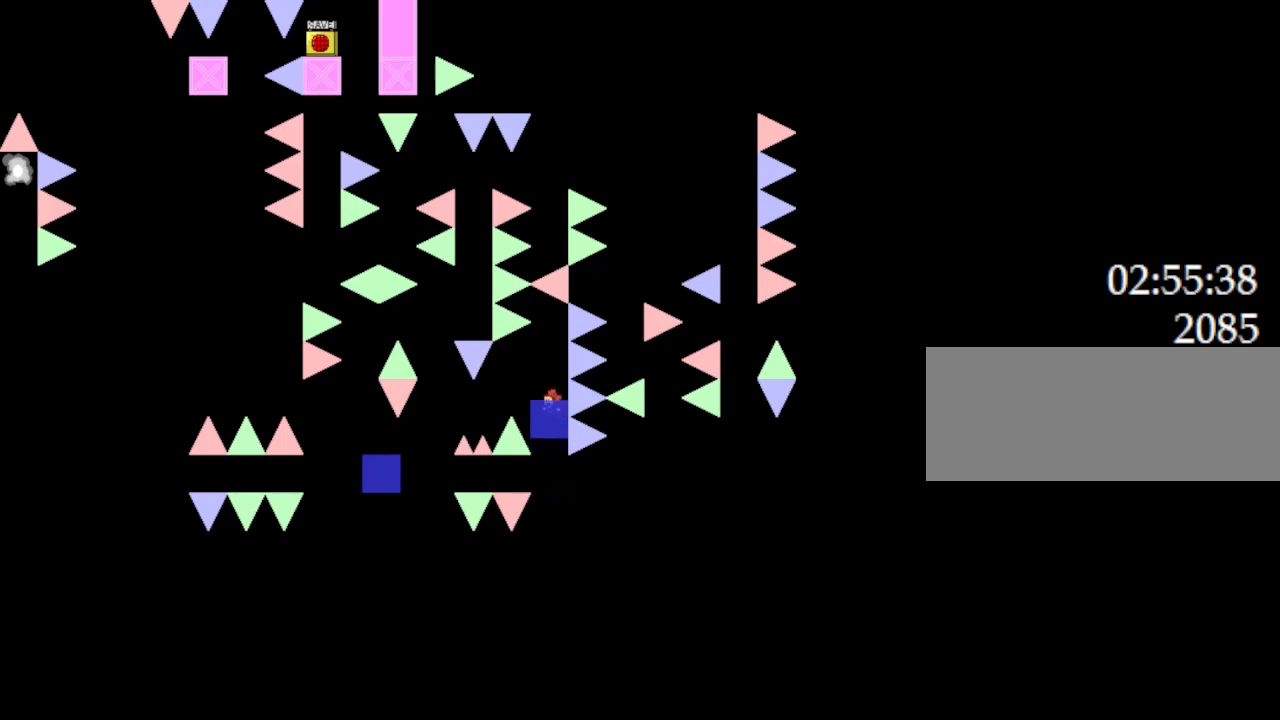
{"keys": ["l_up"], "events": [[33, "l_up", "down"], [100, "l_up", "up"], [467, "l_up", "down"]]}
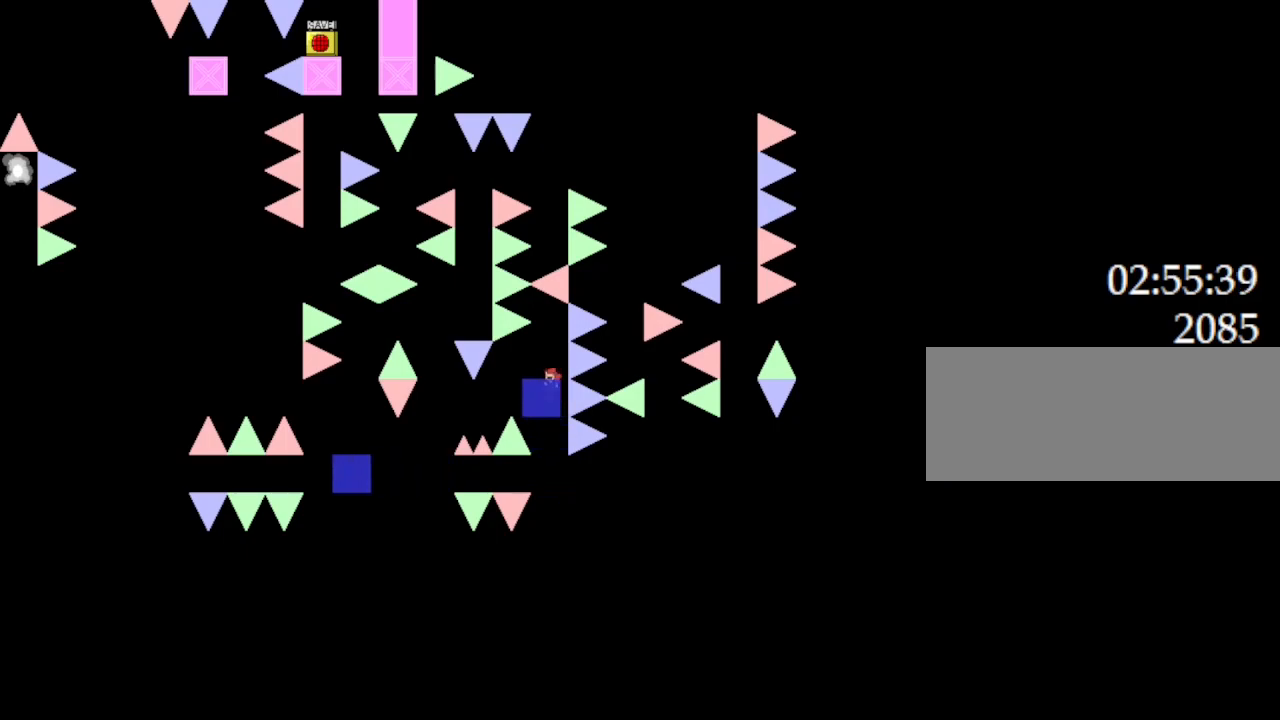
{"keys": [], "events": [[17, "l_up", "up"], [67, "left", "down"], [200, "left", "up"], [350, "l_up", "down"], [350, "left", "down"], [383, "l_up", "up"], [450, "left", "up"]]}
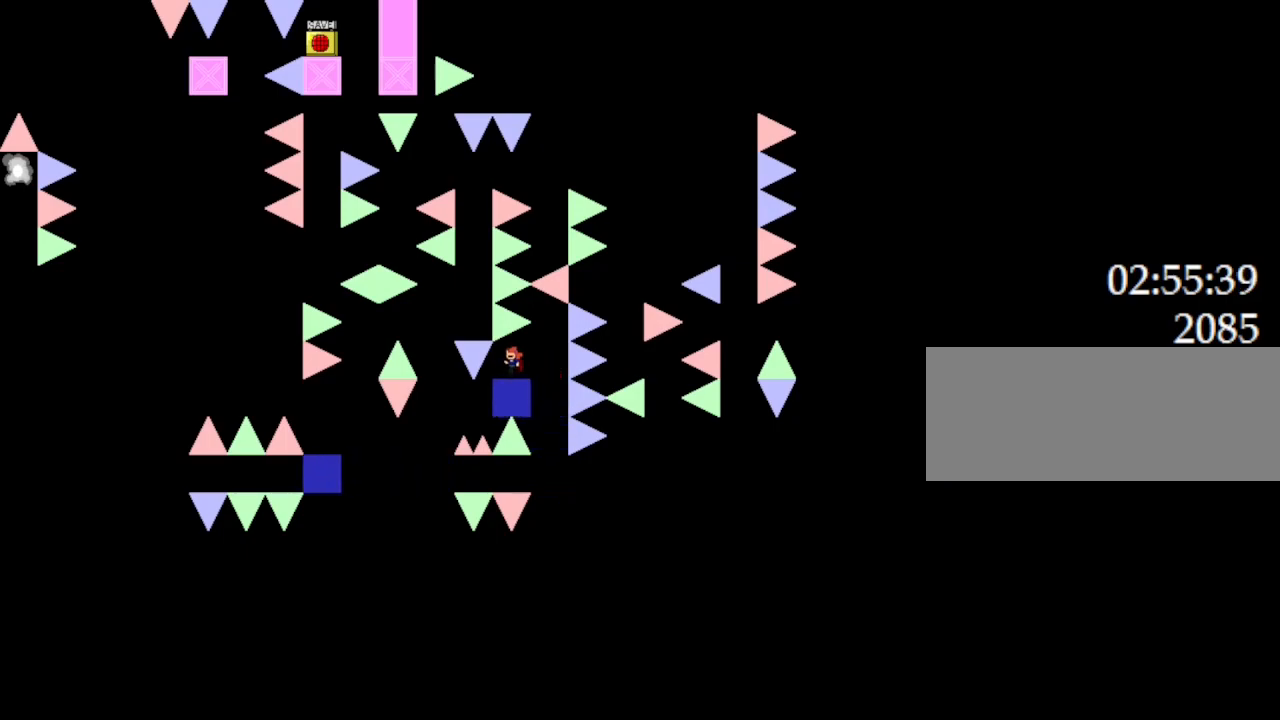
{"keys": [], "events": [[117, "left", "down"], [200, "left", "up"], [267, "l_up", "down"], [300, "l_up", "up"]]}
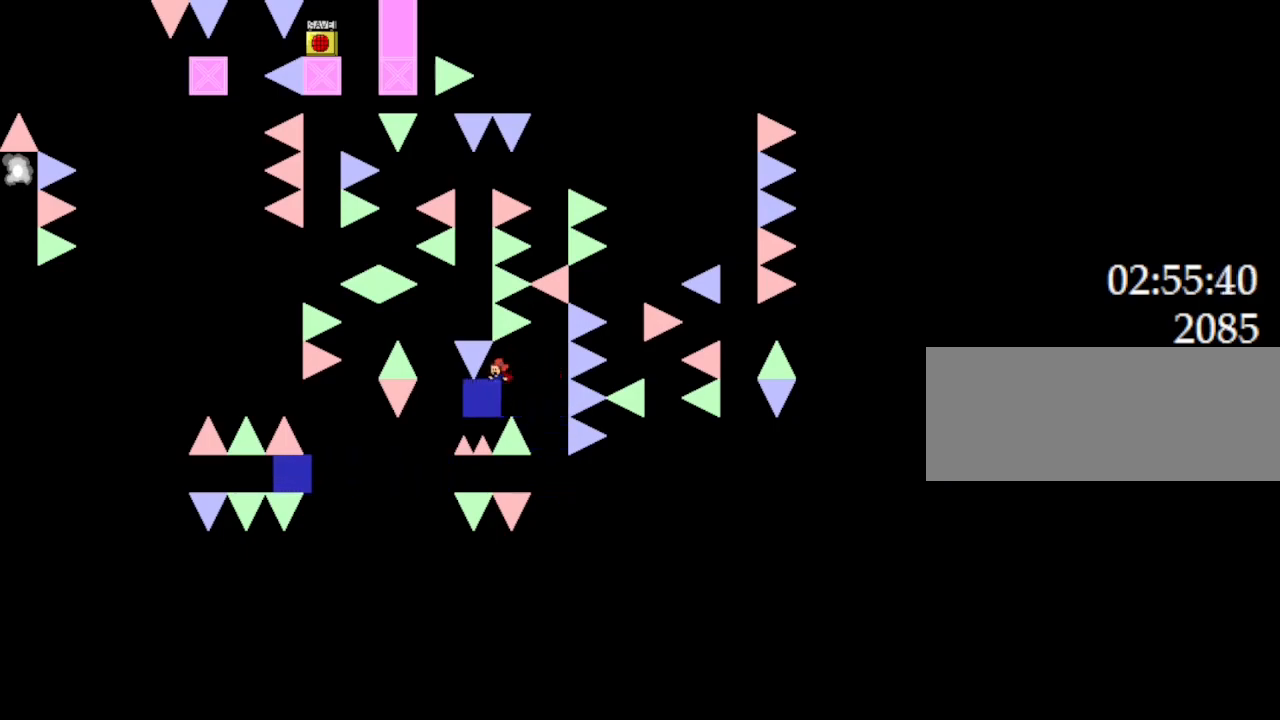
{"keys": [], "events": [[100, "left", "down"], [300, "l_up", "down"], [367, "l_up", "up"], [400, "left", "up"]]}
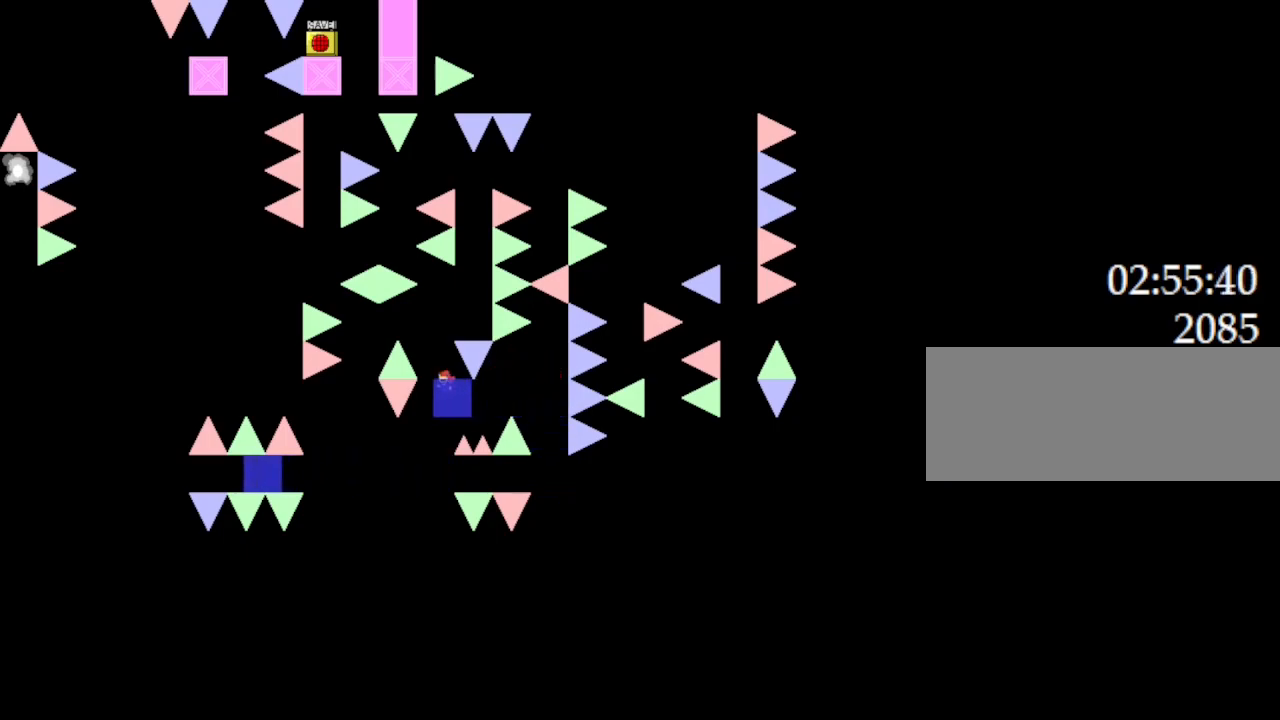
{"keys": [], "events": [[150, "l_up", "down"], [200, "left", "down"], [217, "l_up", "up"], [267, "left", "up"]]}
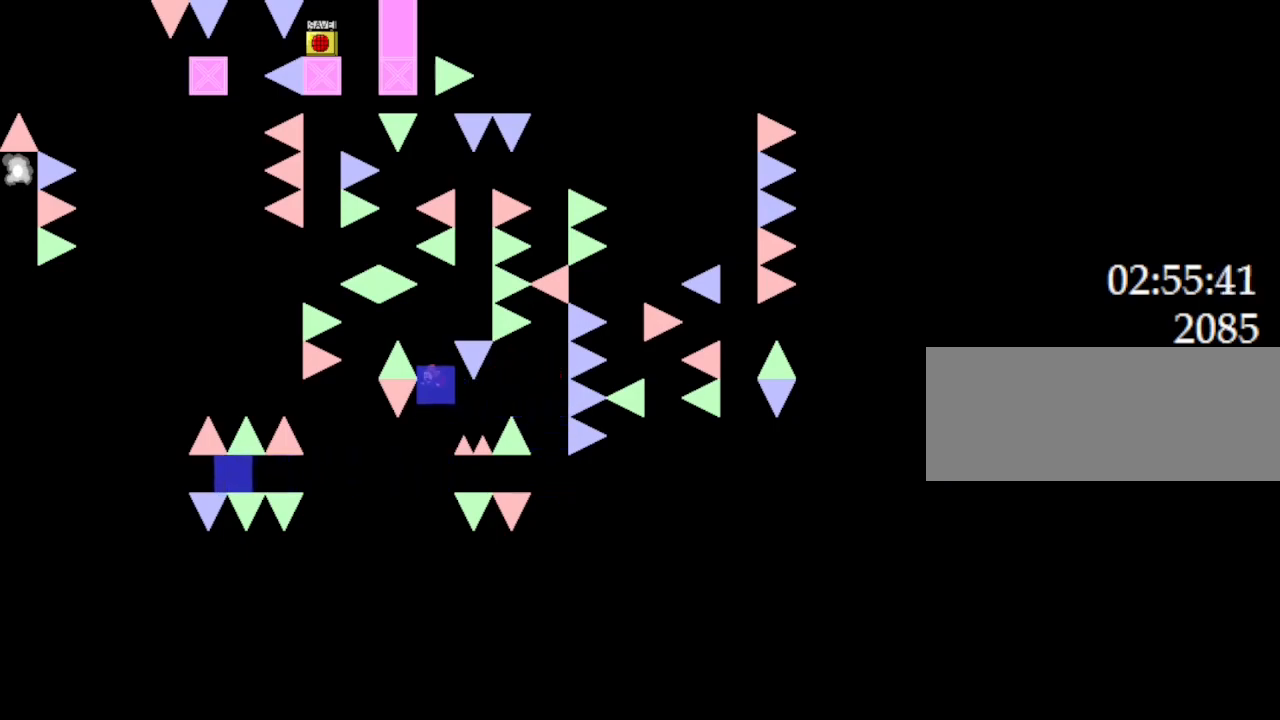
{"keys": [], "events": [[33, "l_up", "down"], [117, "l_up", "up"], [417, "l_up", "down"], [483, "l_up", "up"]]}
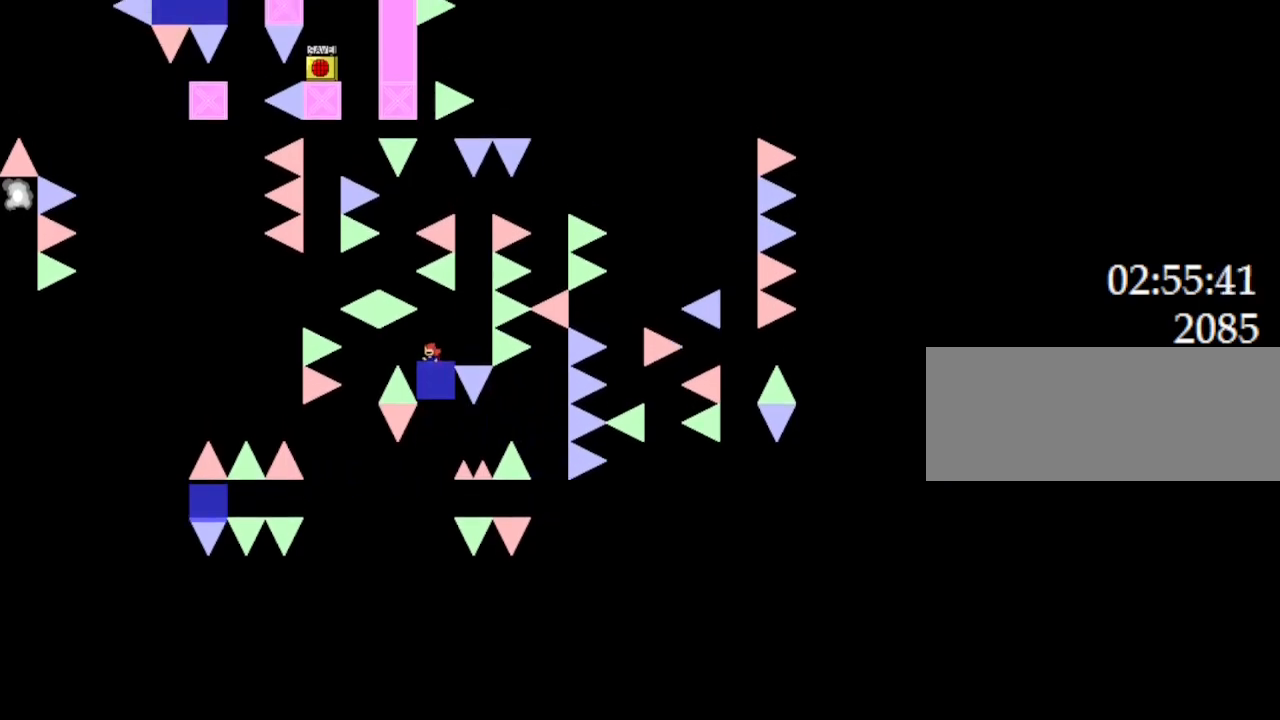
{"keys": [], "events": [[283, "l_up", "down"], [350, "l_up", "up"]]}
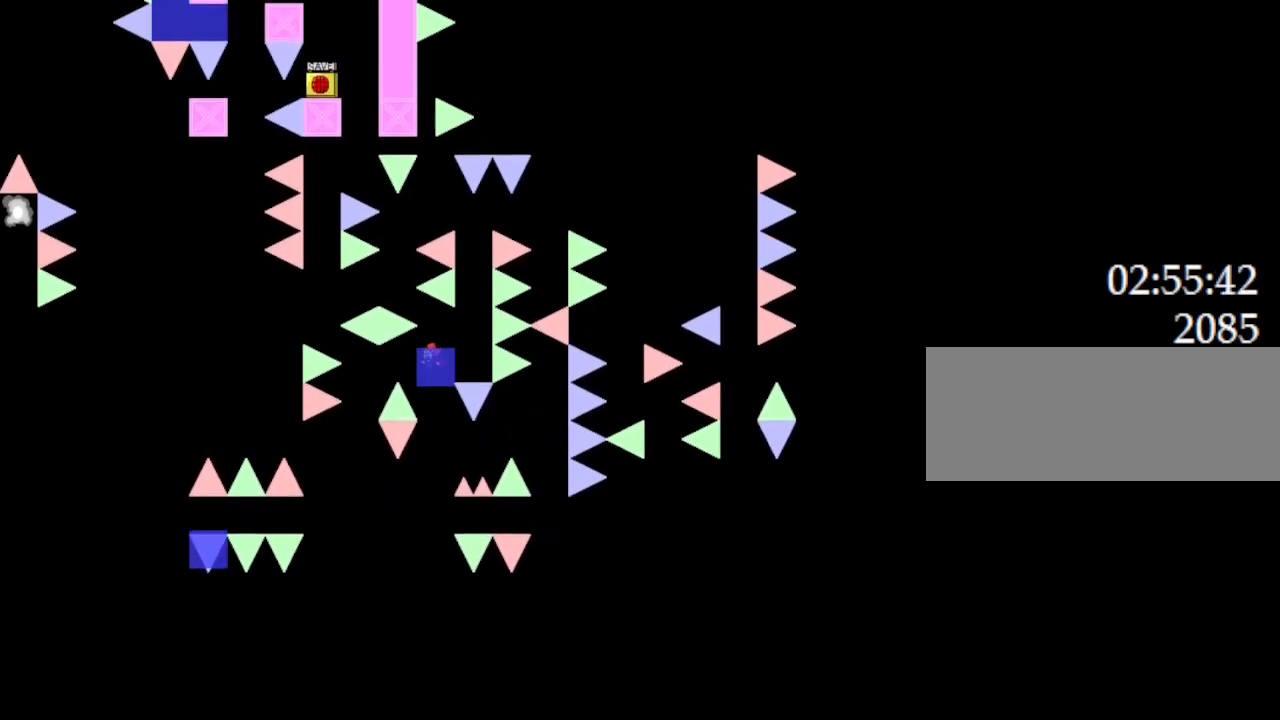
{"keys": [], "events": [[200, "l_up", "down"], [267, "l_up", "up"]]}
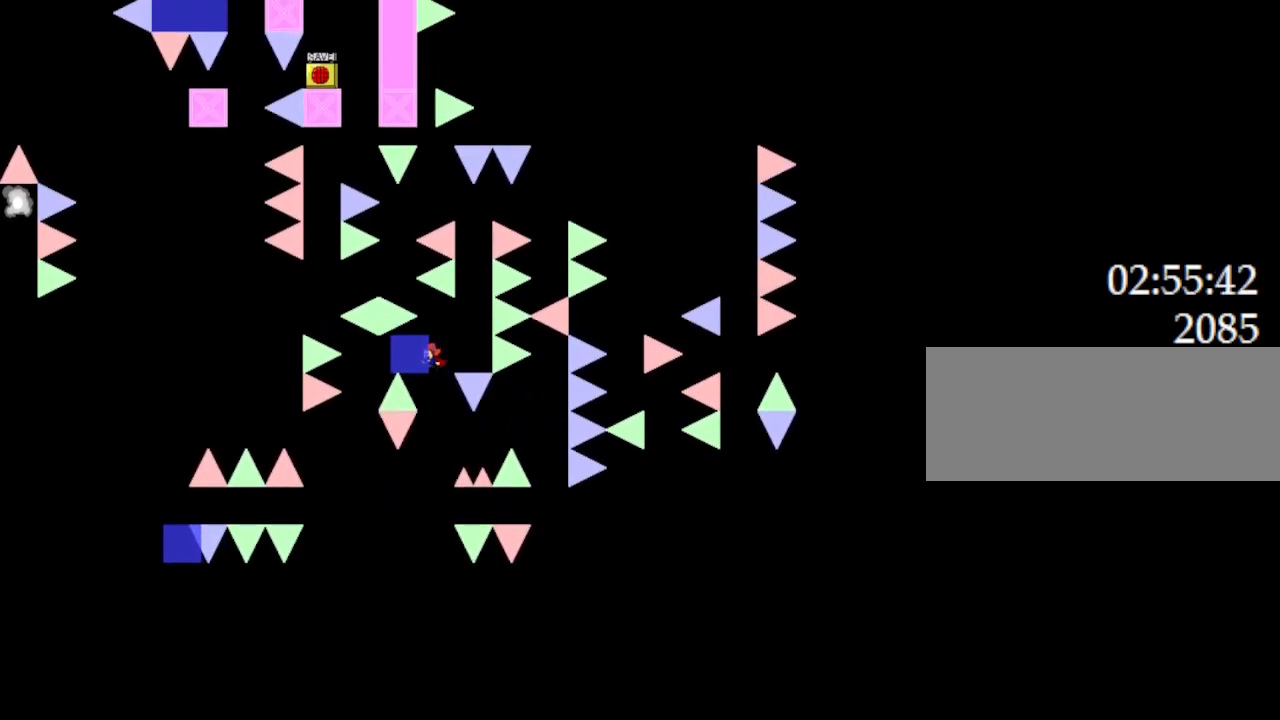
{"keys": ["l_up"], "events": [[67, "left", "down"], [100, "l_up", "down"], [117, "l_up", "up"], [200, "left", "up"], [250, "left", "down"], [450, "left", "up"], [483, "l_up", "down"]]}
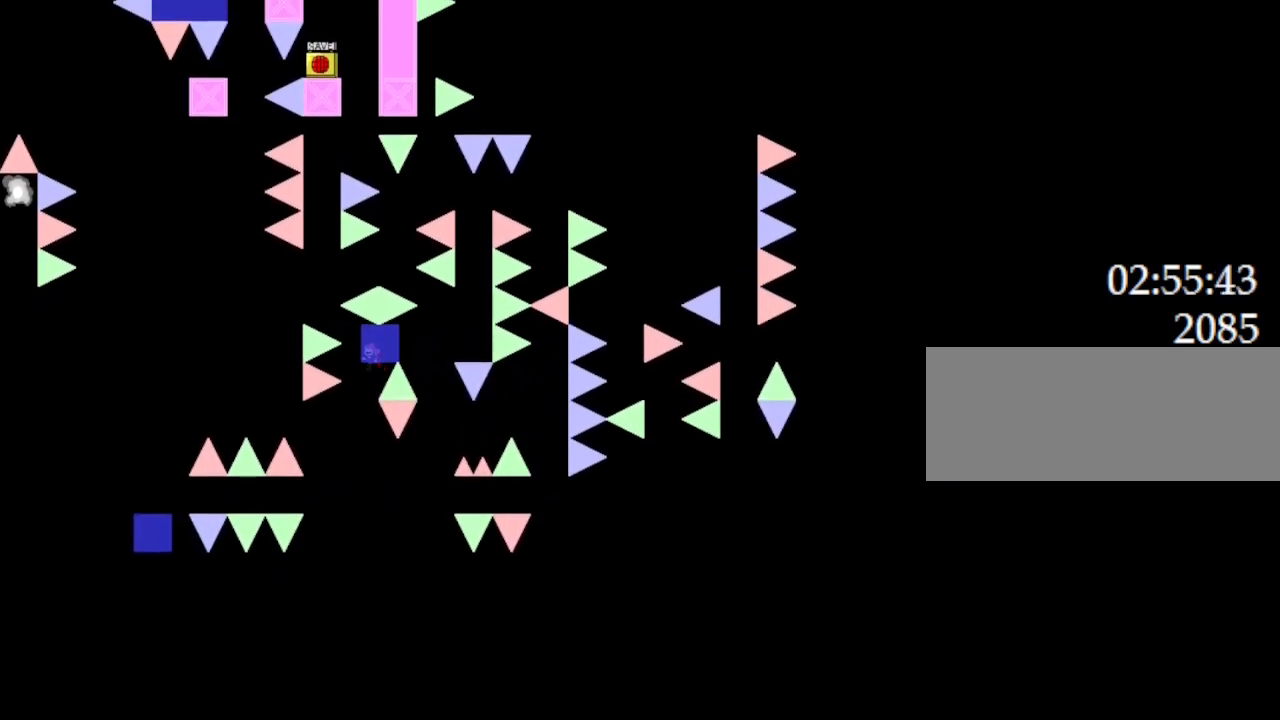
{"keys": [], "events": [[17, "l_up", "up"], [283, "left", "down"], [350, "left", "up"], [367, "l_up", "down"], [383, "l_up", "up"]]}
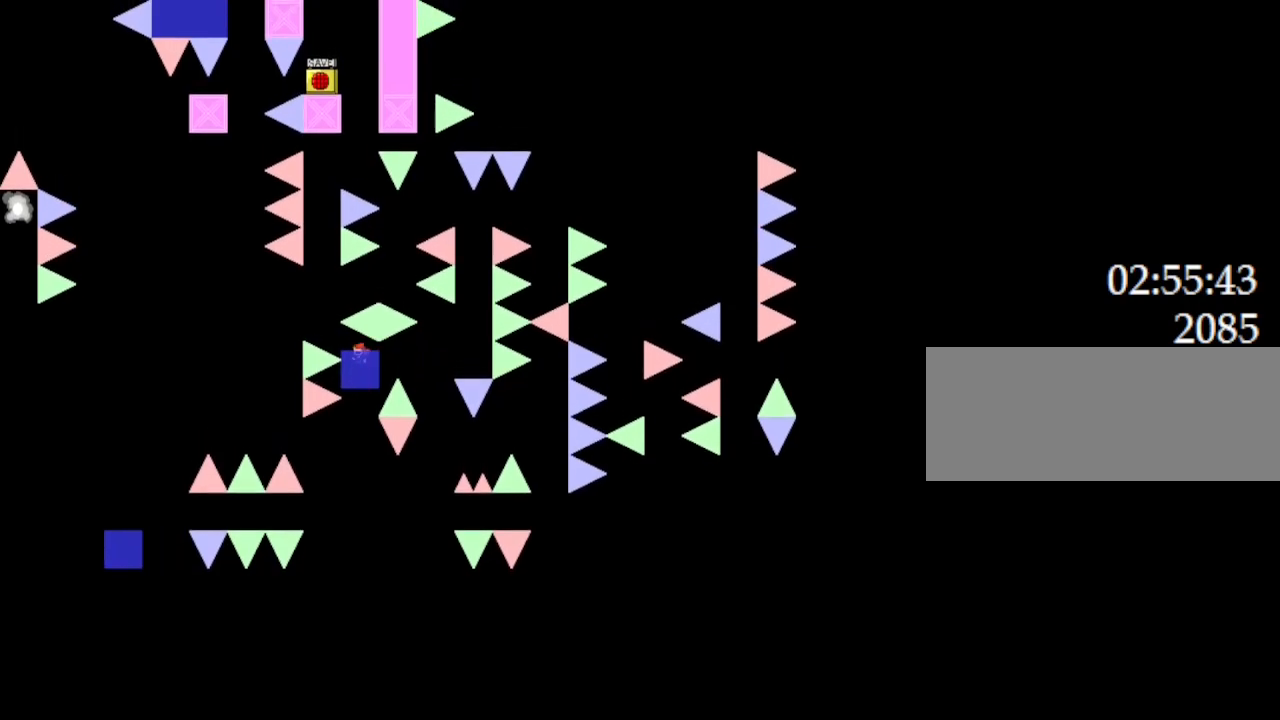
{"keys": [], "events": [[383, "l_up", "down"], [417, "l_up", "up"]]}
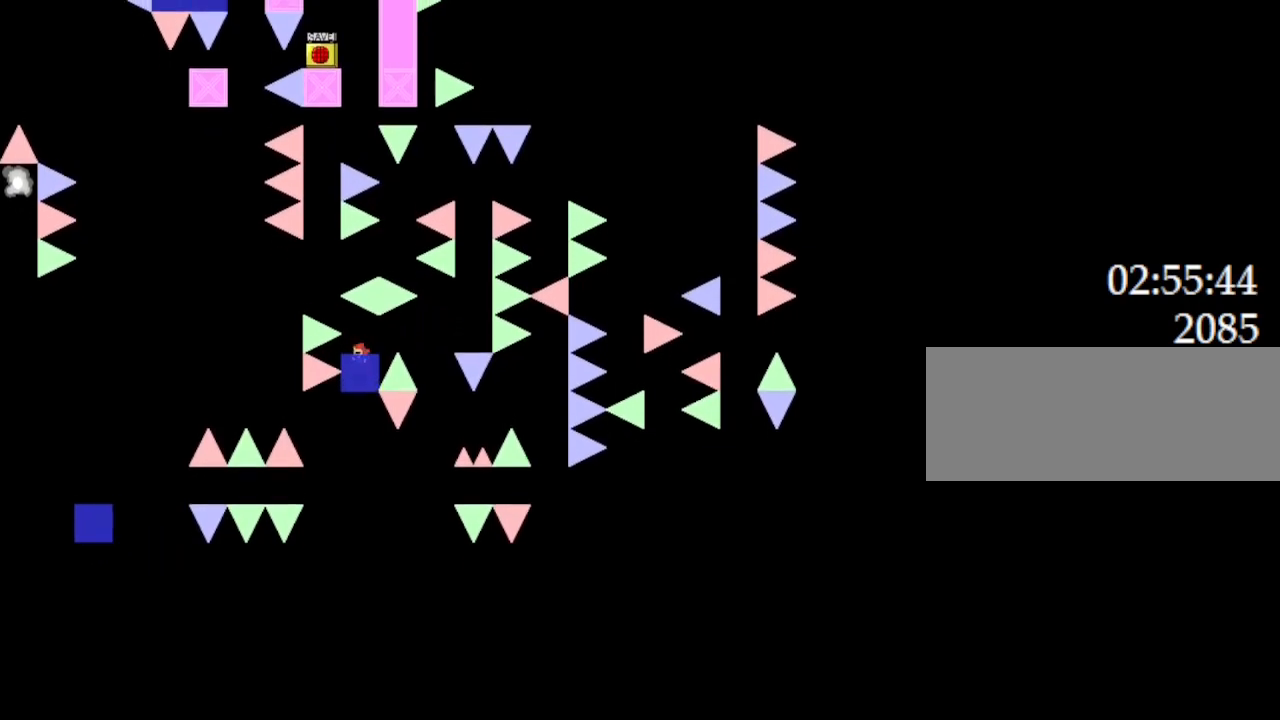
{"keys": [], "events": [[433, "l_up", "down"], [467, "l_up", "up"]]}
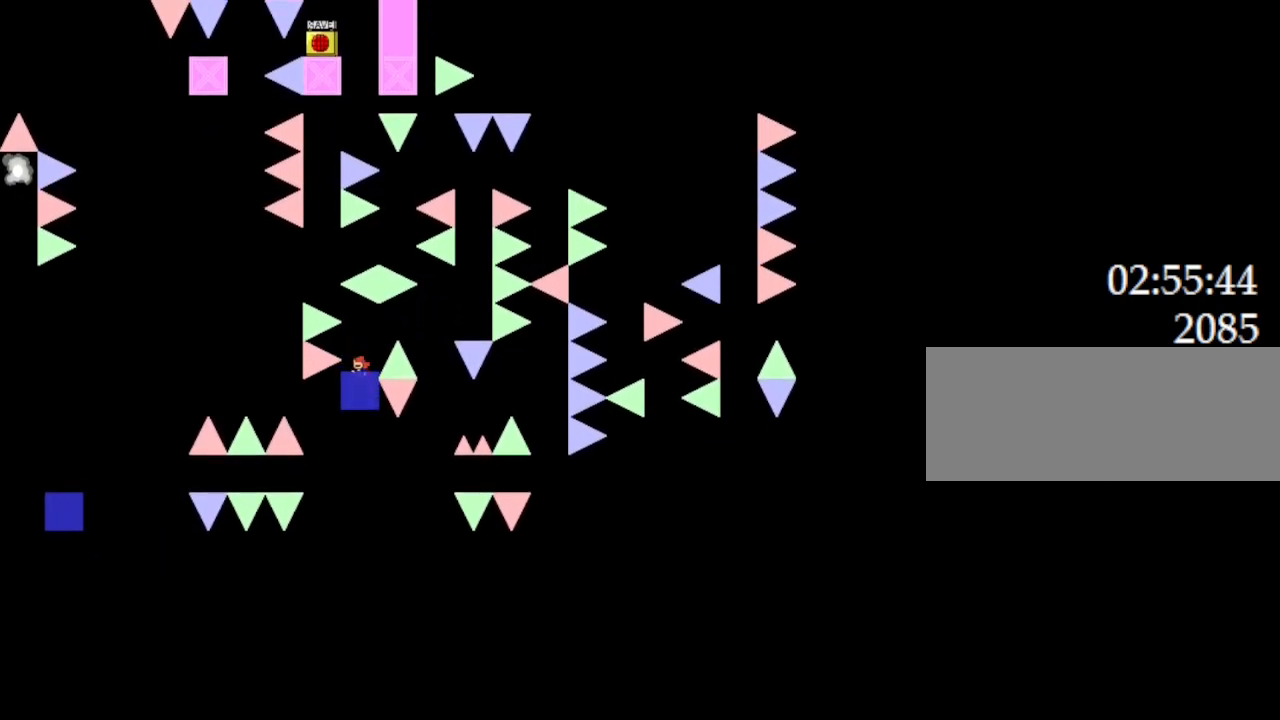
{"keys": ["left"], "events": [[383, "left", "down"]]}
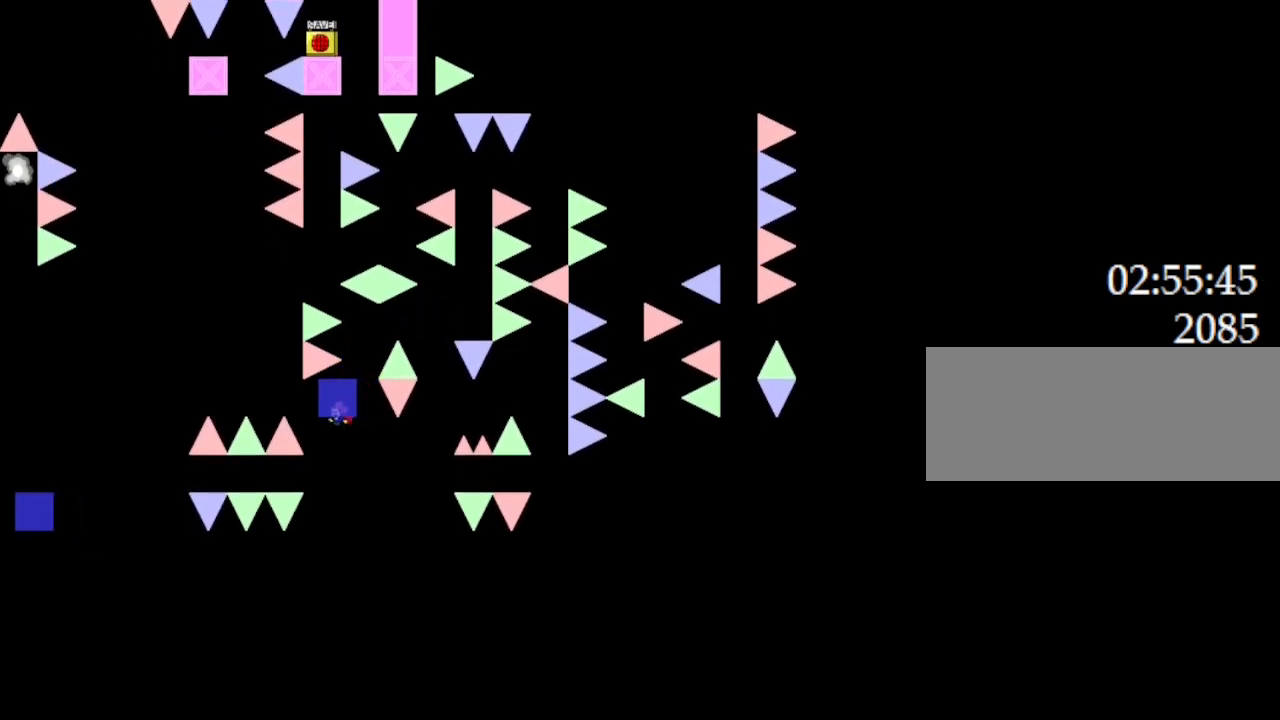
{"keys": ["left"], "events": [[17, "l_up", "down"], [50, "l_up", "up"], [50, "left", "up"], [267, "left", "down"], [350, "left", "up"], [467, "l_up", "down"], [467, "left", "down"], [500, "l_up", "up"]]}